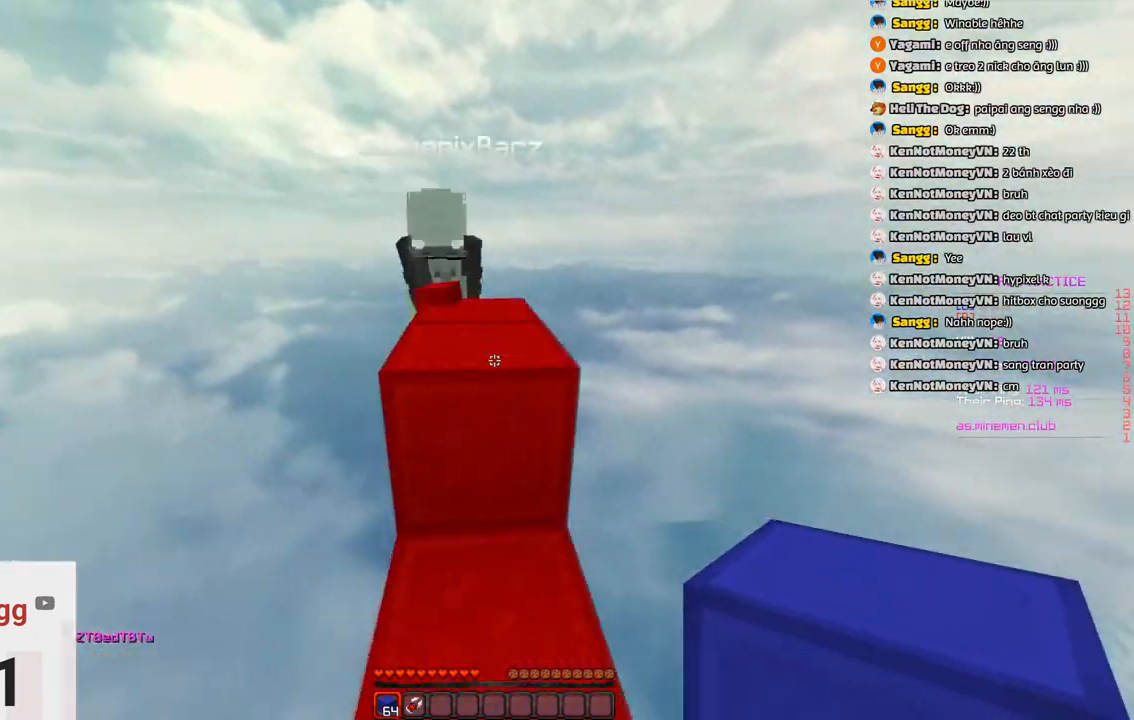
Gameplay with keyboard; each line is a JSON object with the keys held at the frame after it. "events" lists presses ("down") and releases ("up") of "a", "d", "s", "space" and "w" between this image and that frame as [ms after this image, input, new state], when the widget could be followed in between. No other keys are recorded. Mouse input is not recorded.
{"keys": ["d", "w"], "events": [[33, "a", "up"], [250, "d", "down"], [250, "space", "up"], [400, "d", "up"], [433, "d", "down"]]}
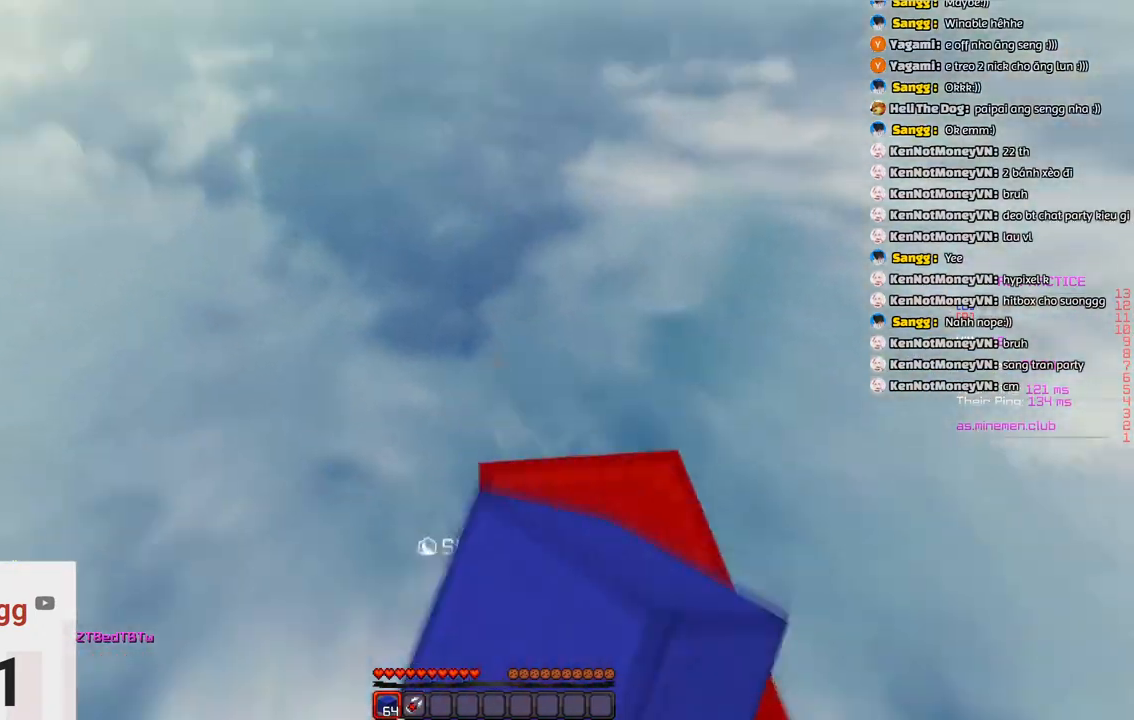
{"keys": ["s"], "events": [[116, "d", "up"], [116, "w", "up"], [166, "s", "down"]]}
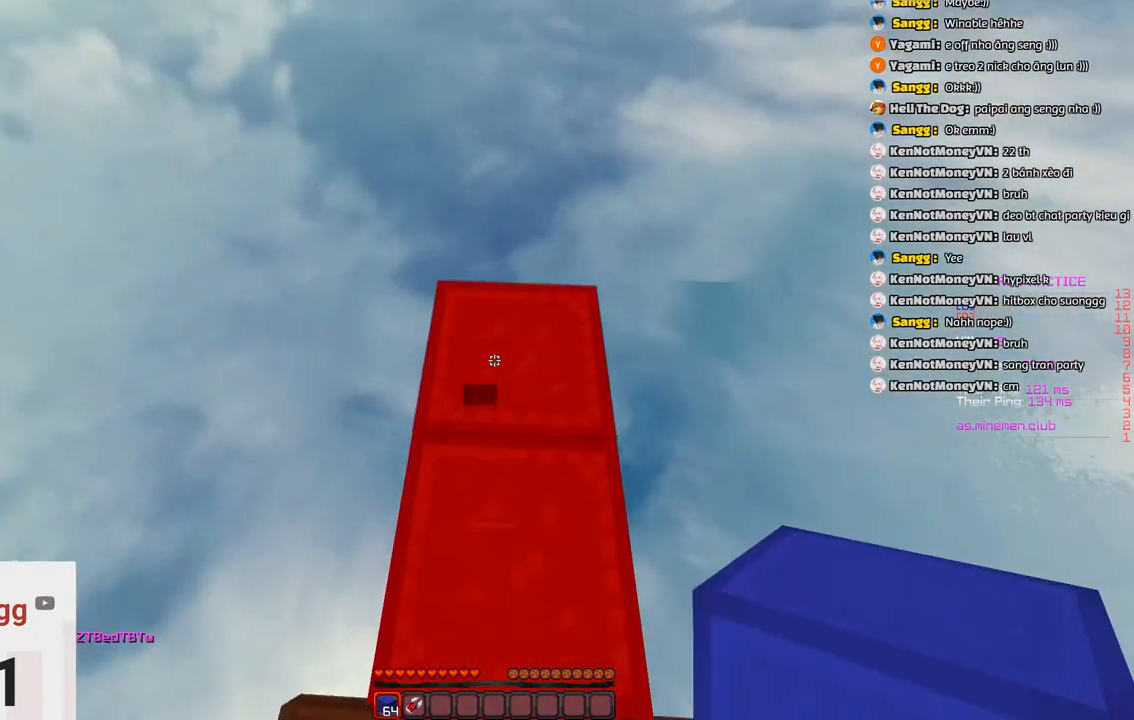
{"keys": ["s"], "events": [[133, "space", "down"], [400, "space", "up"]]}
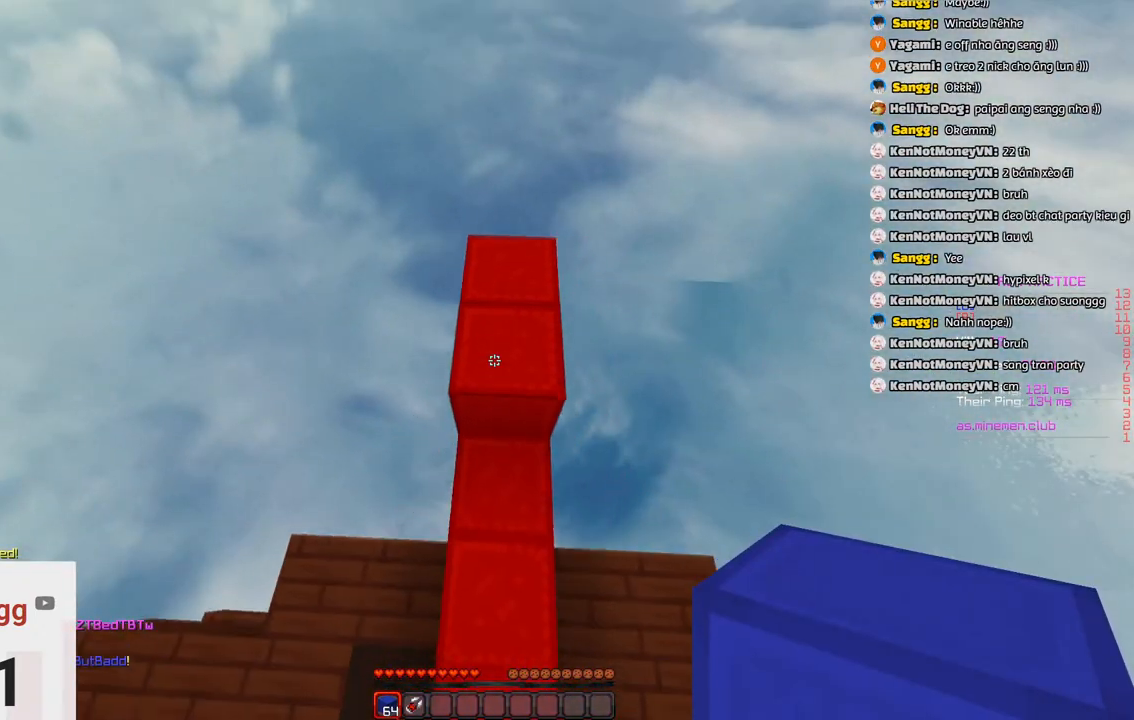
{"keys": ["s", "space"], "events": [[200, "space", "down"]]}
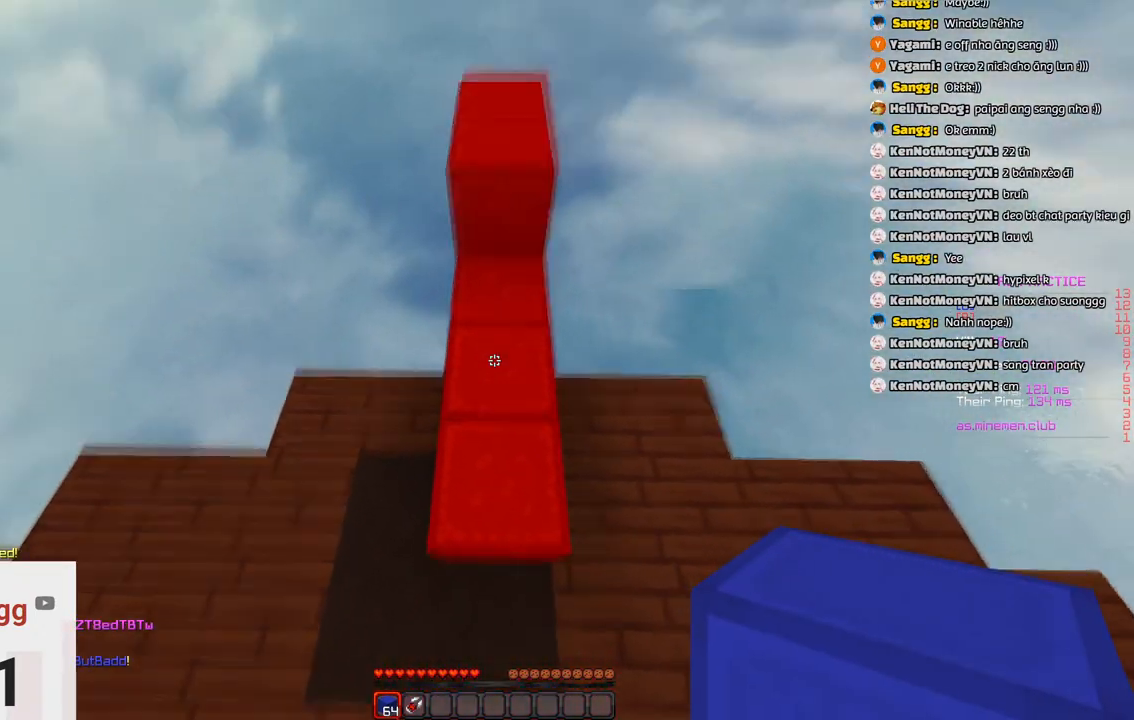
{"keys": ["space", "w"], "events": [[16, "d", "down"], [16, "space", "up"], [116, "s", "up"], [166, "w", "down"], [216, "d", "up"], [316, "space", "down"]]}
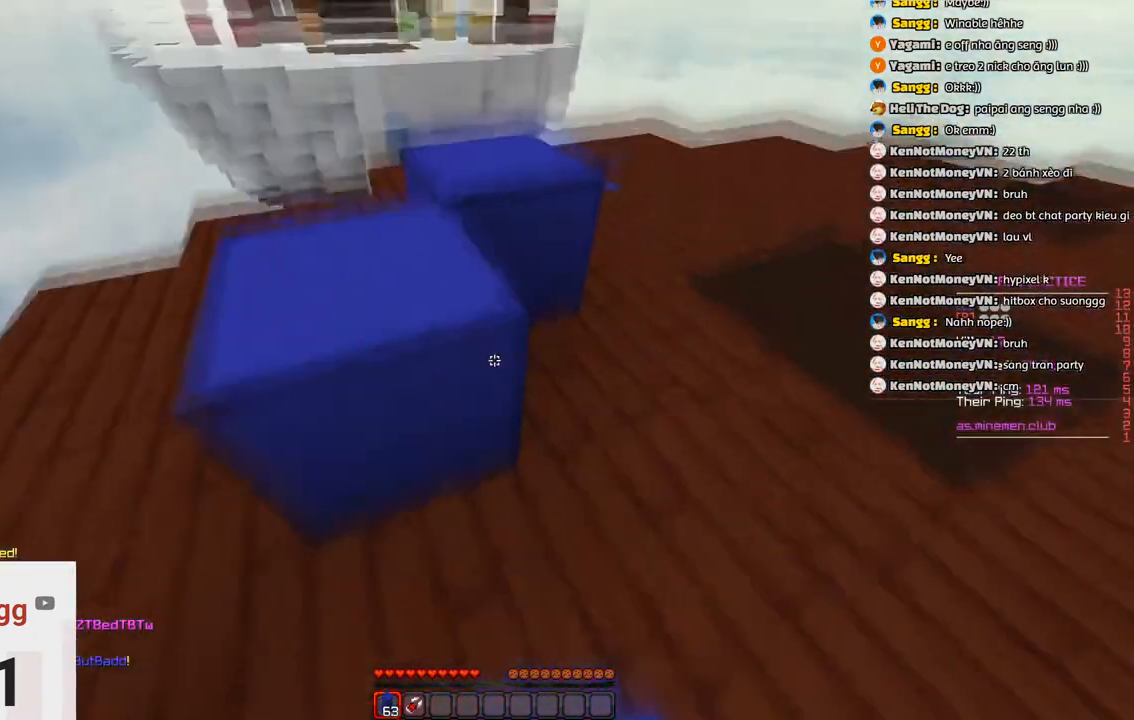
{"keys": ["a"], "events": [[83, "d", "down"], [183, "space", "up"], [450, "w", "up"], [500, "a", "down"], [500, "d", "up"]]}
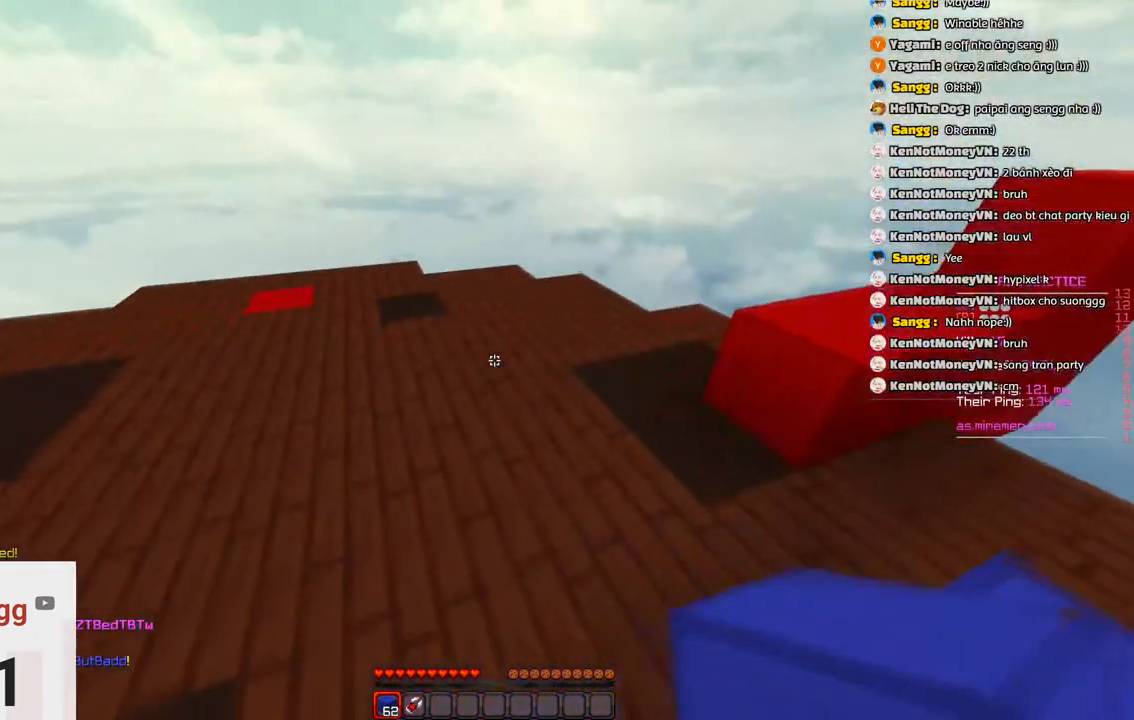
{"keys": ["d"], "events": [[366, "d", "down"], [466, "a", "up"]]}
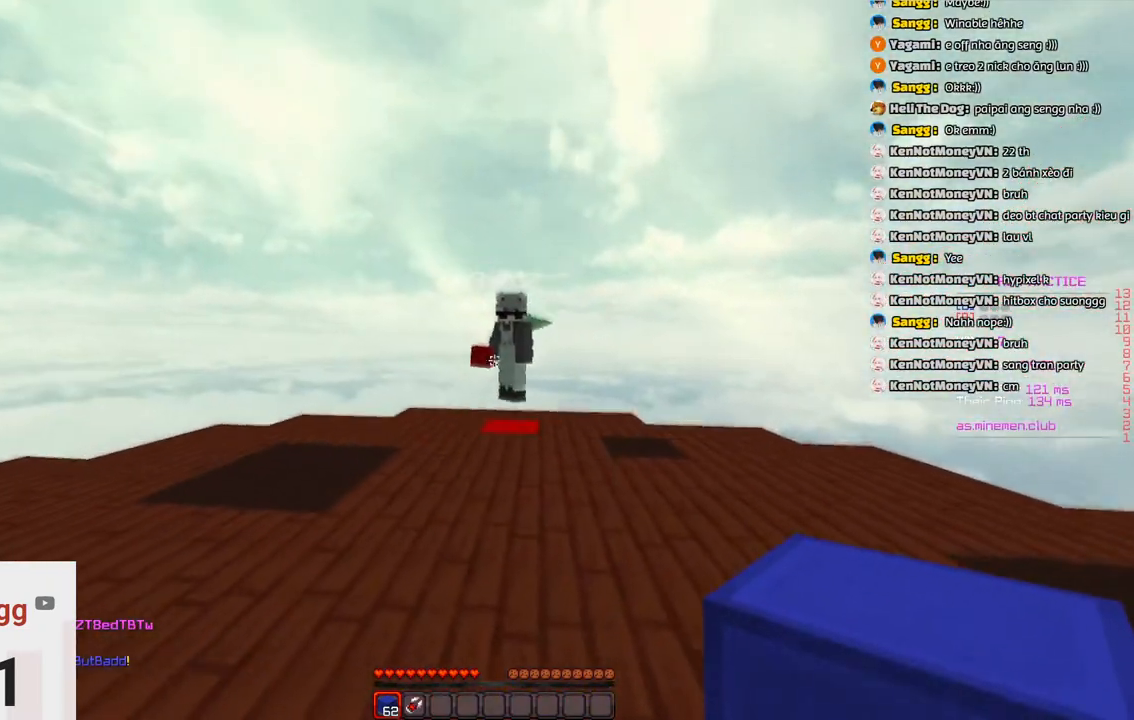
{"keys": ["w"], "events": [[16, "a", "down"], [133, "d", "up"], [183, "d", "down"], [183, "w", "down"], [233, "a", "up"], [500, "d", "up"]]}
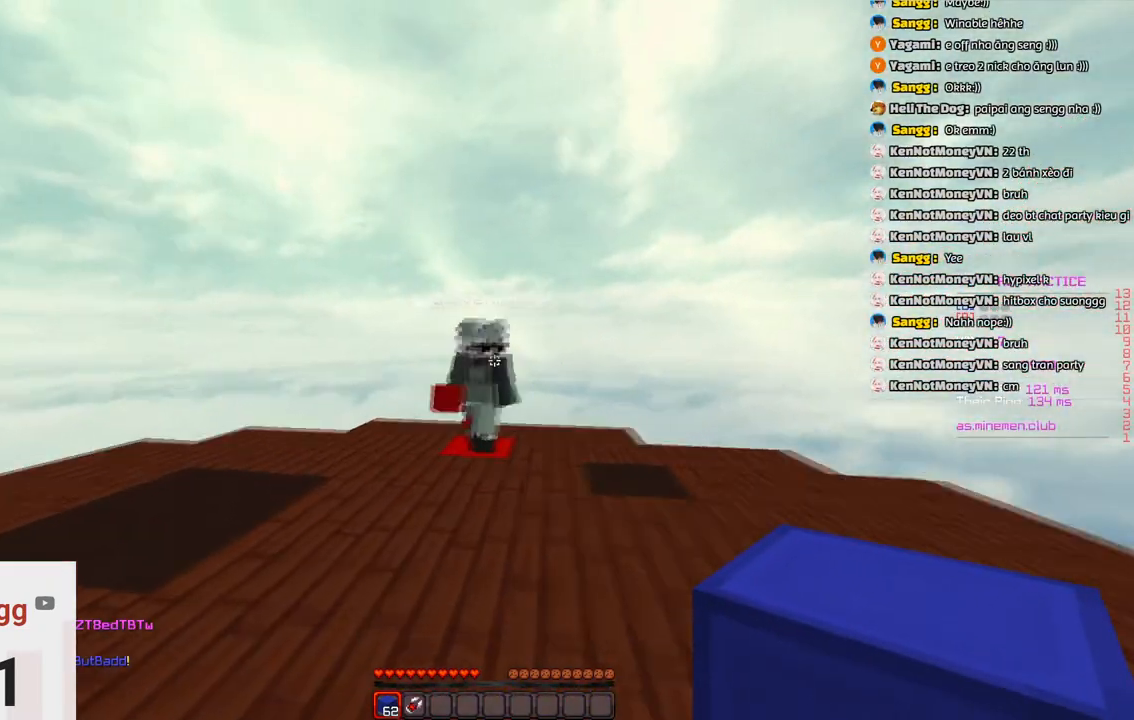
{"keys": ["a", "w"], "events": [[100, "a", "down"], [250, "w", "up"], [366, "w", "down"]]}
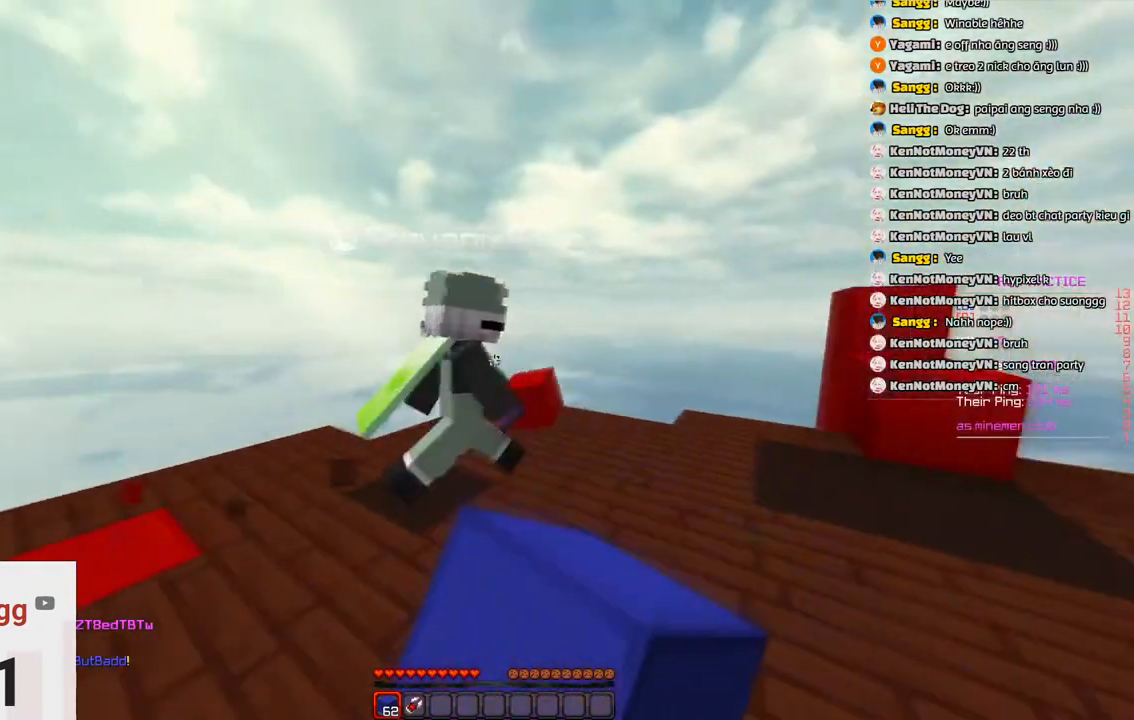
{"keys": ["d", "w"], "events": [[66, "d", "down"], [133, "a", "up"]]}
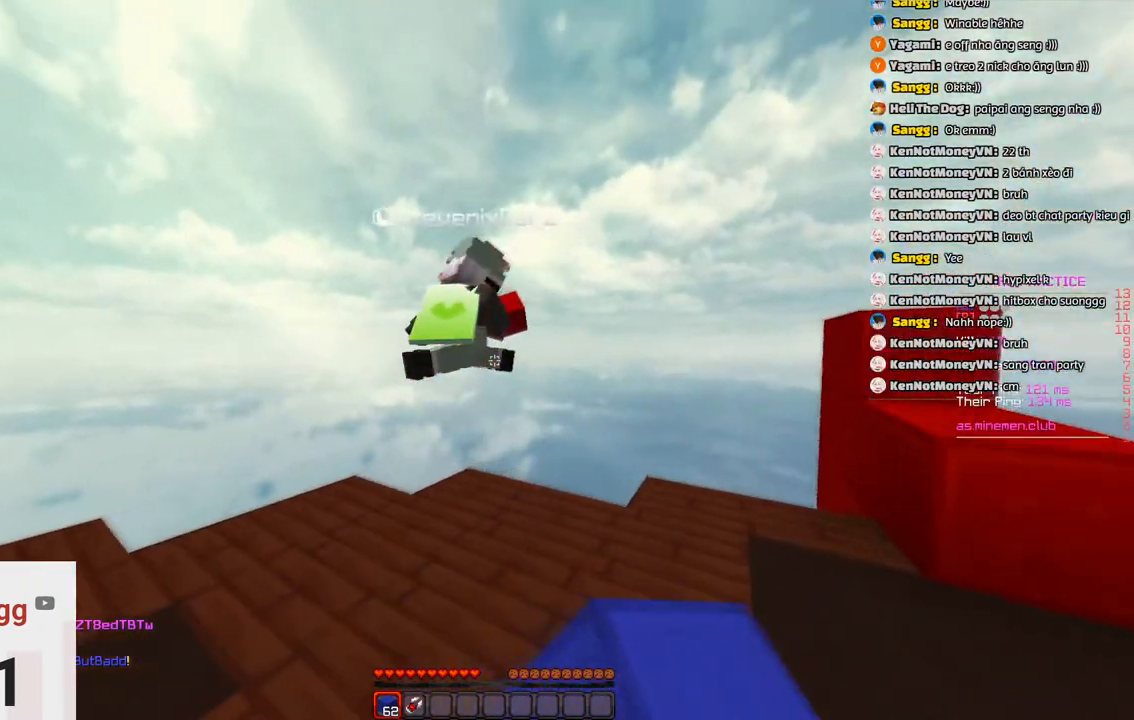
{"keys": ["s"], "events": [[100, "d", "up"], [166, "w", "up"], [216, "s", "down"]]}
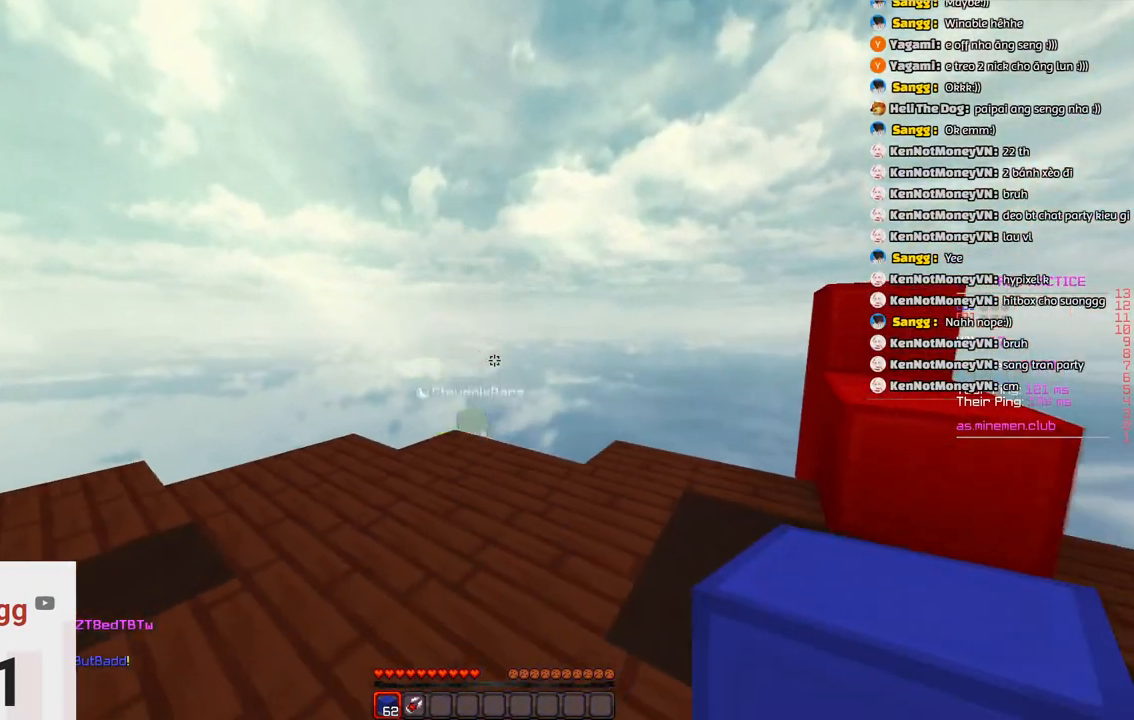
{"keys": ["s"], "events": []}
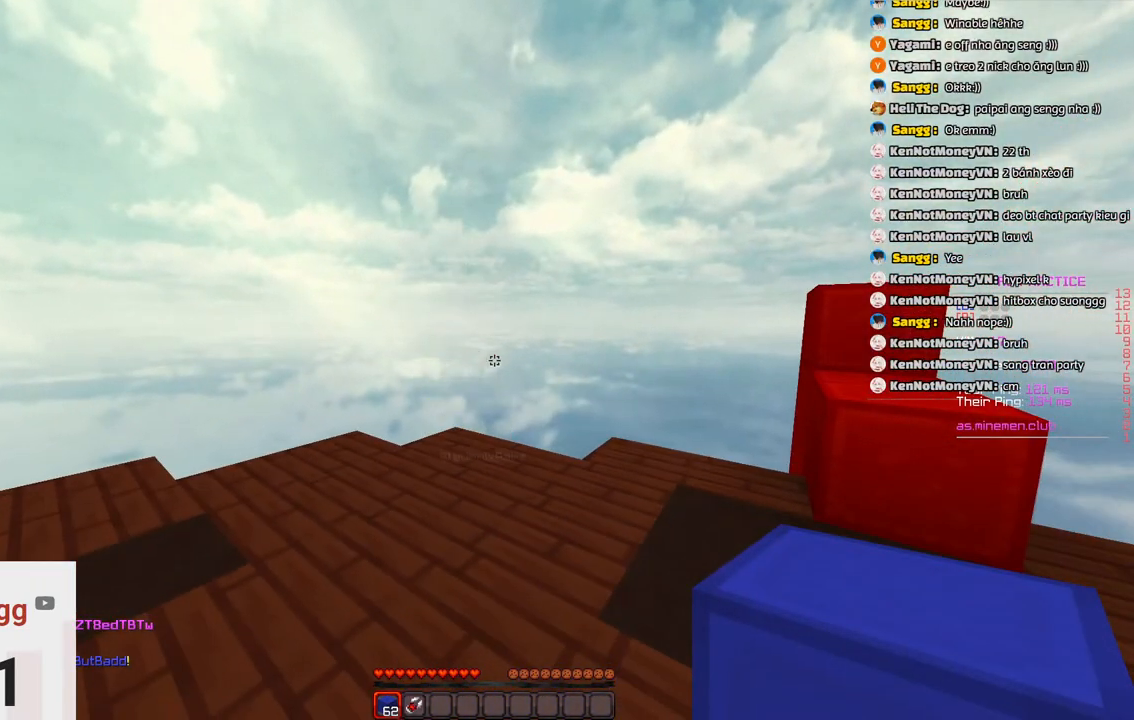
{"keys": ["s"], "events": []}
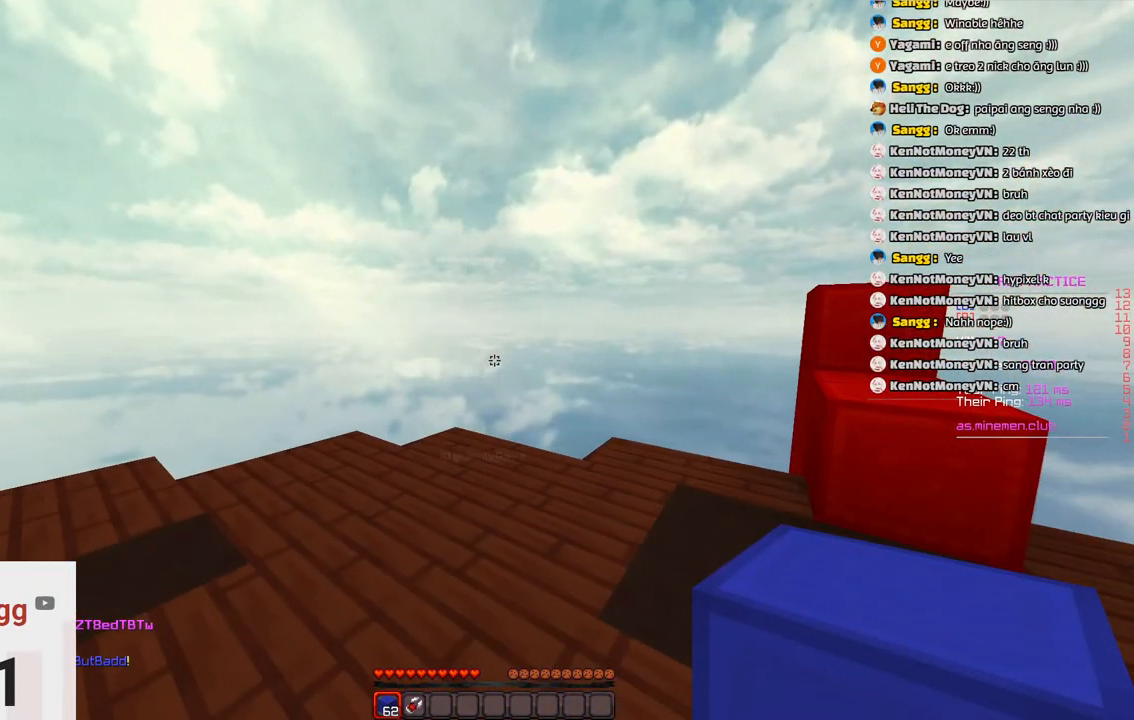
{"keys": ["s"], "events": []}
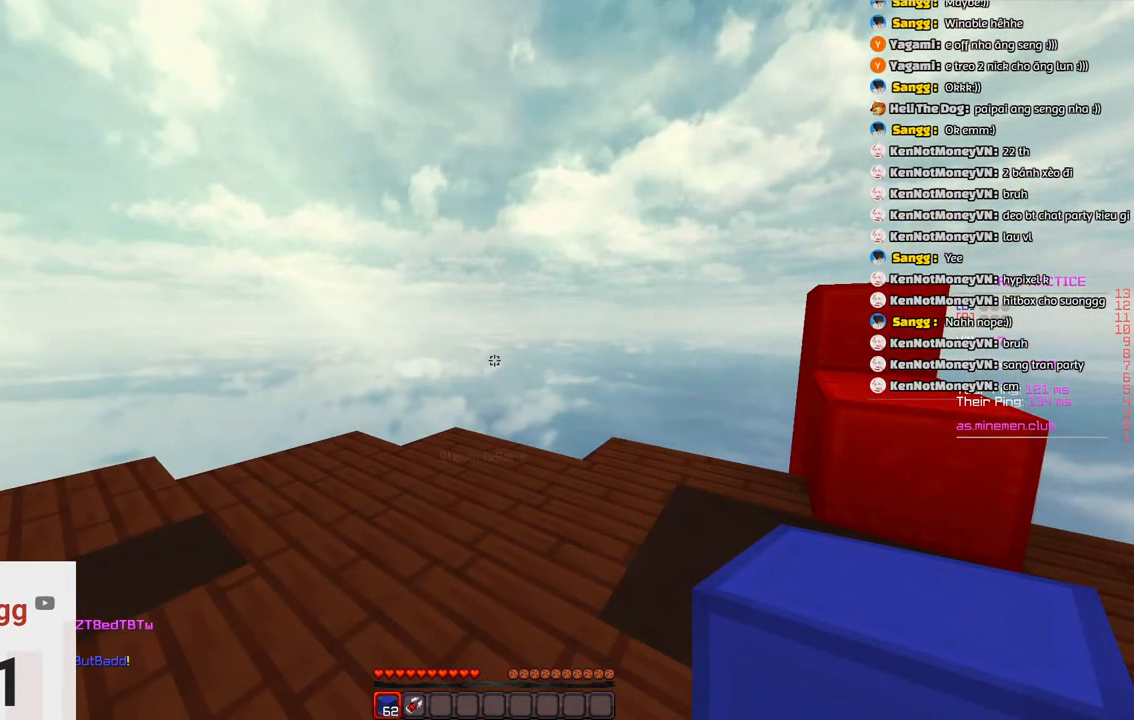
{"keys": ["s"], "events": []}
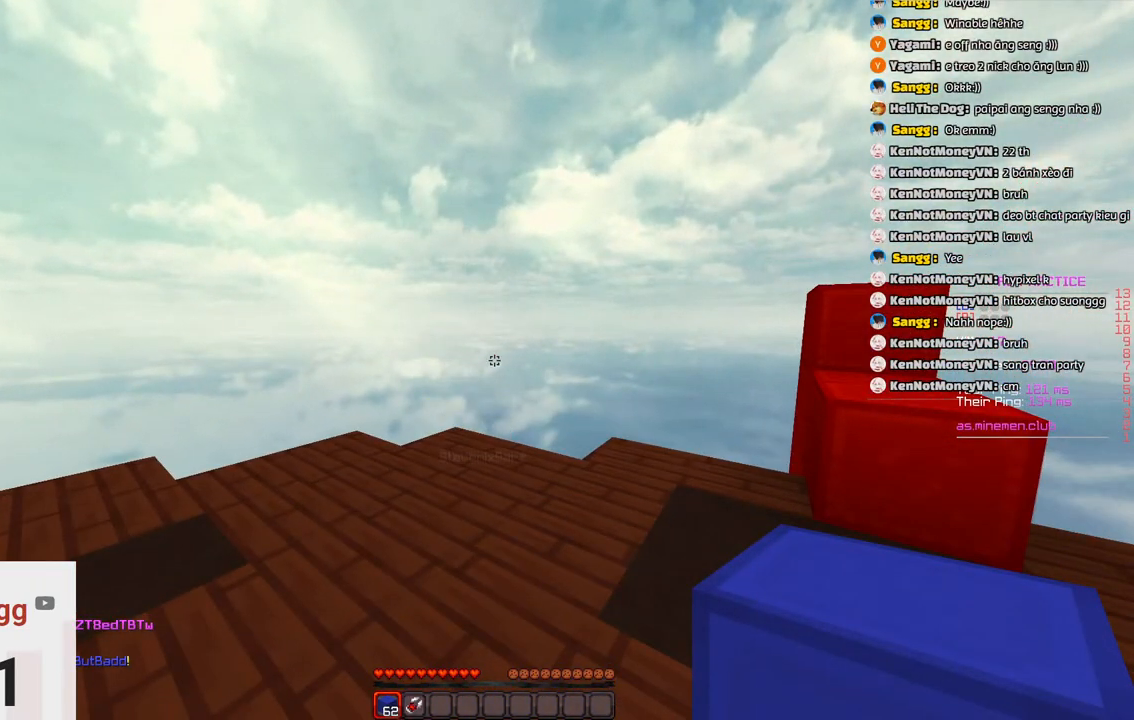
{"keys": ["s"], "events": []}
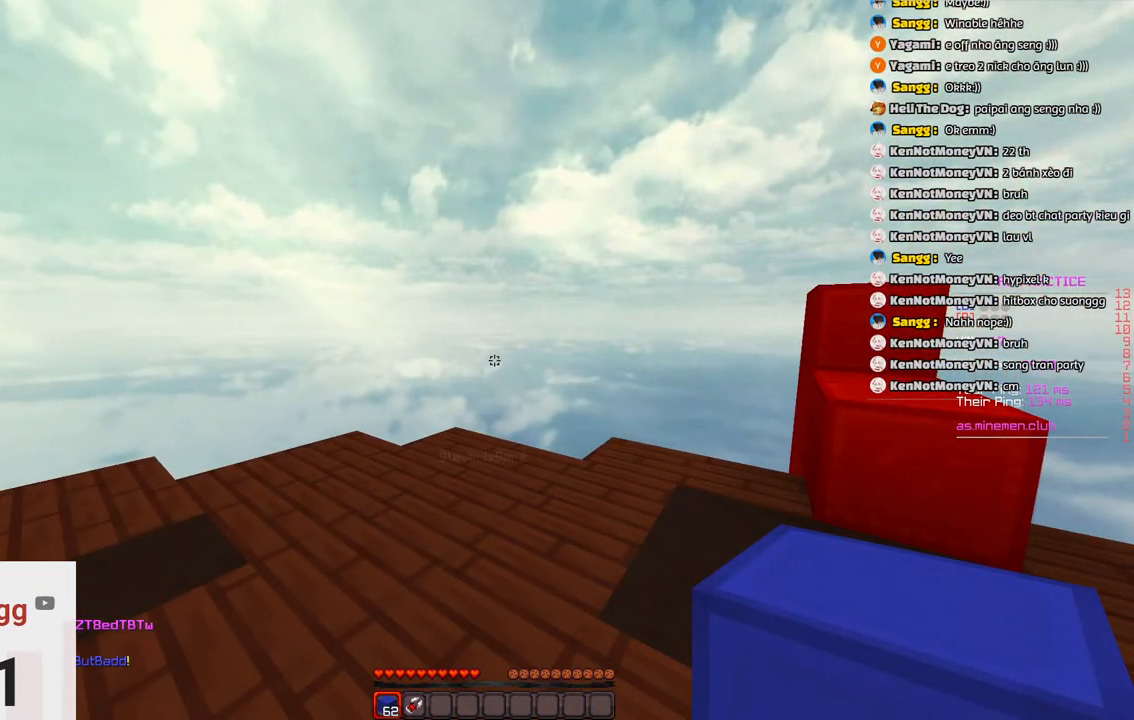
{"keys": ["s"], "events": []}
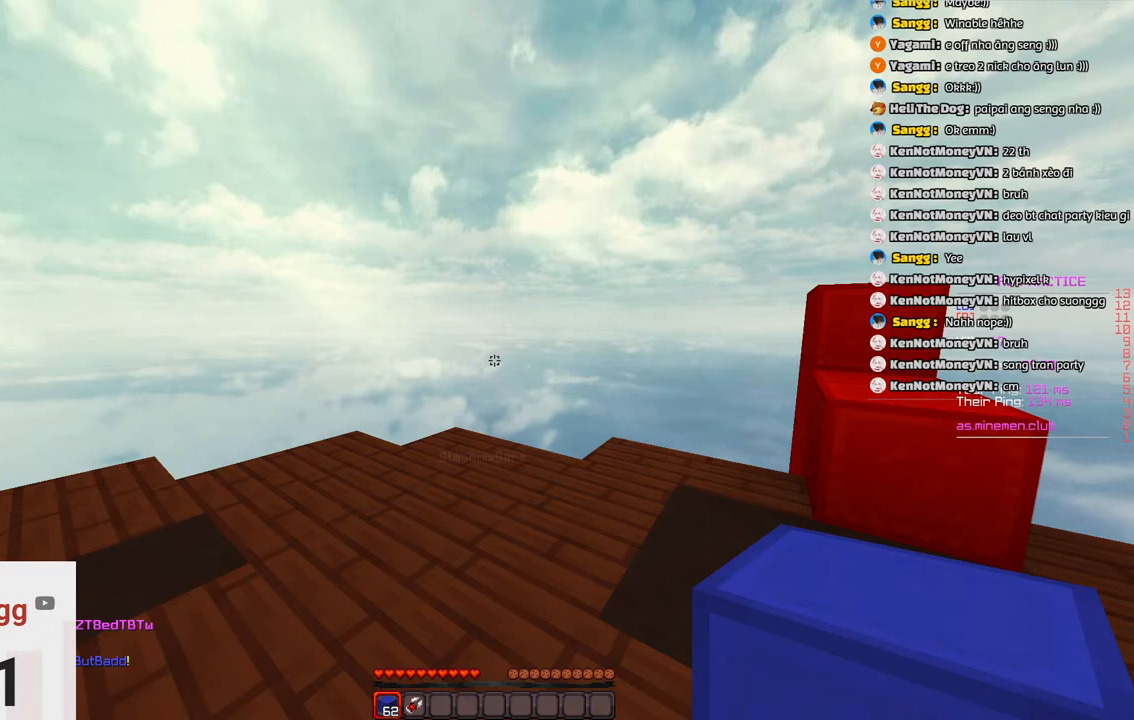
{"keys": ["s"], "events": []}
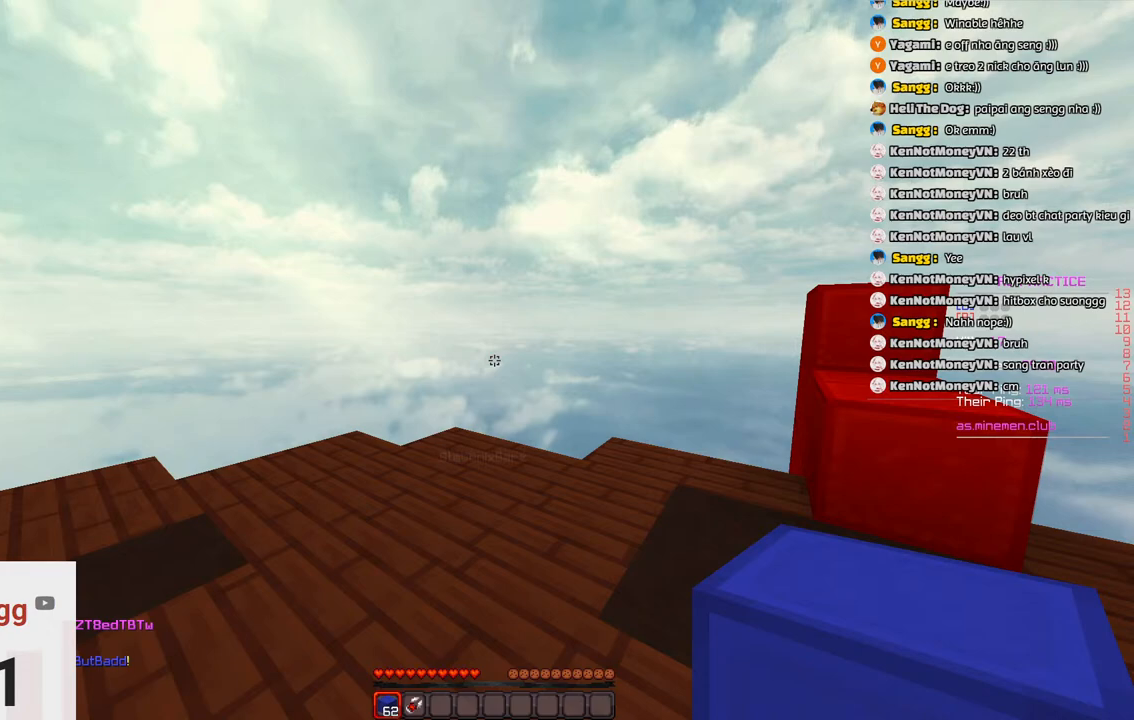
{"keys": ["s"], "events": []}
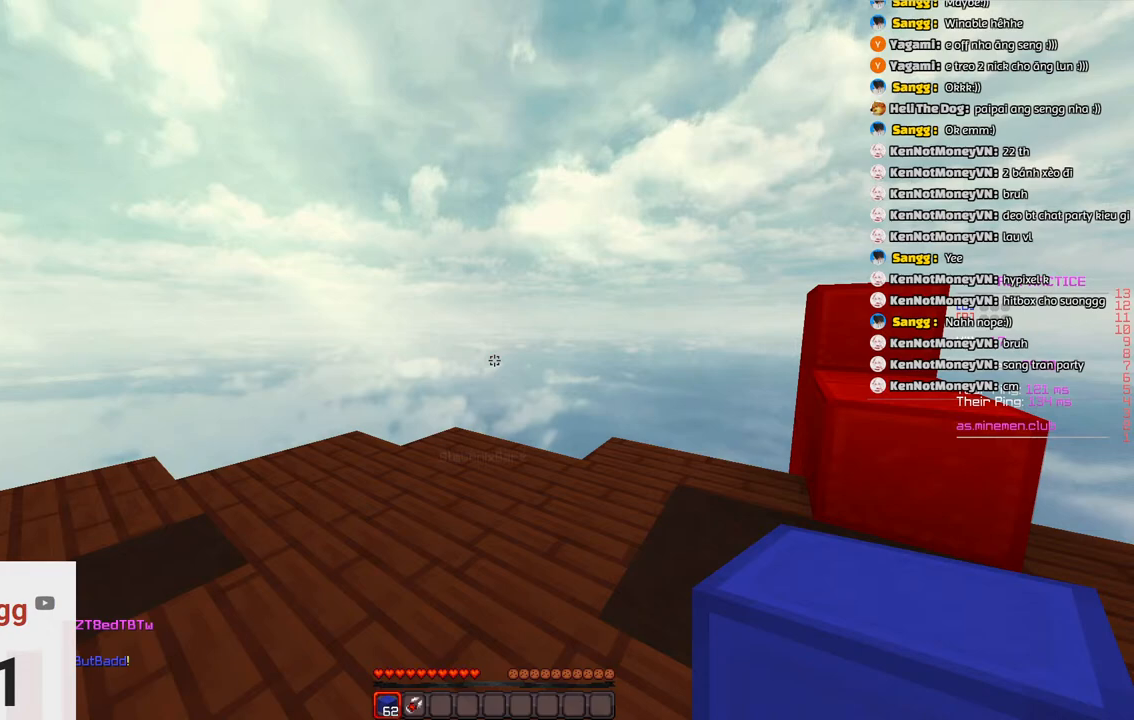
{"keys": ["s"], "events": []}
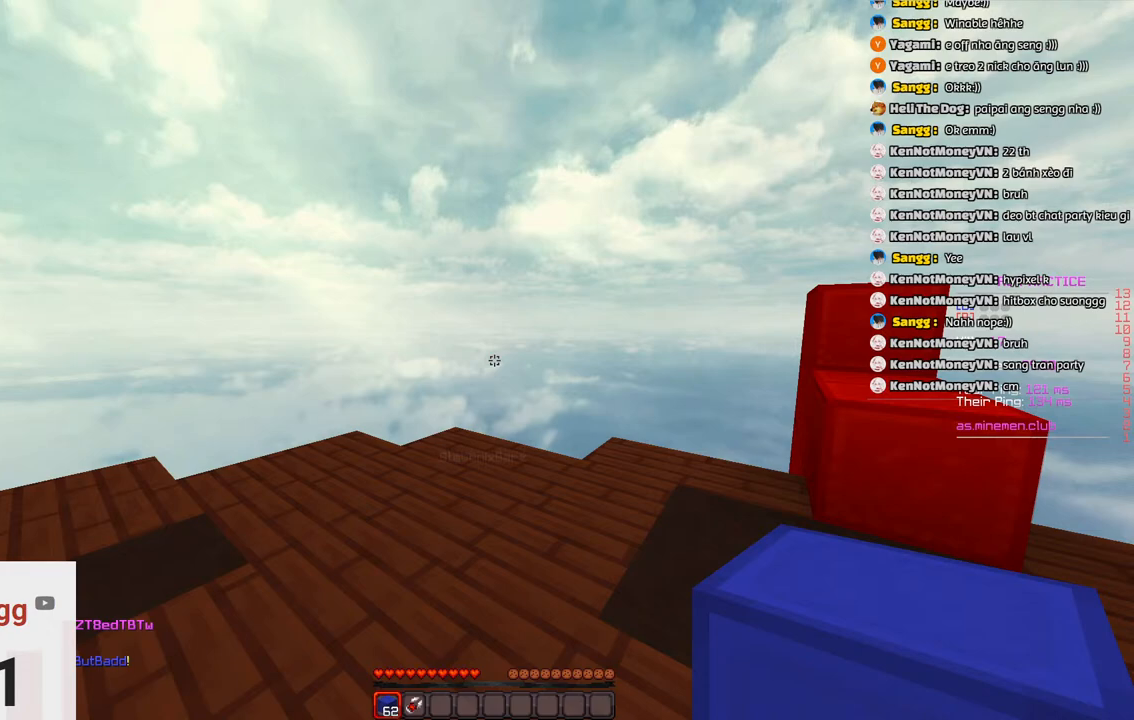
{"keys": ["s"], "events": []}
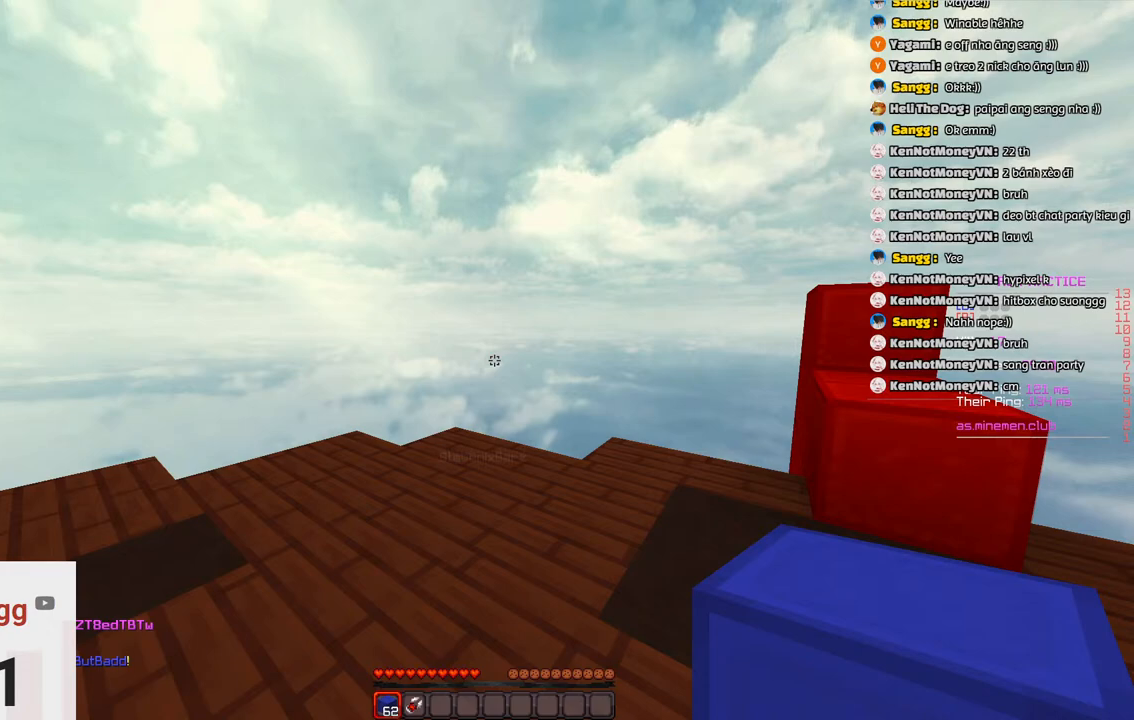
{"keys": ["s"], "events": []}
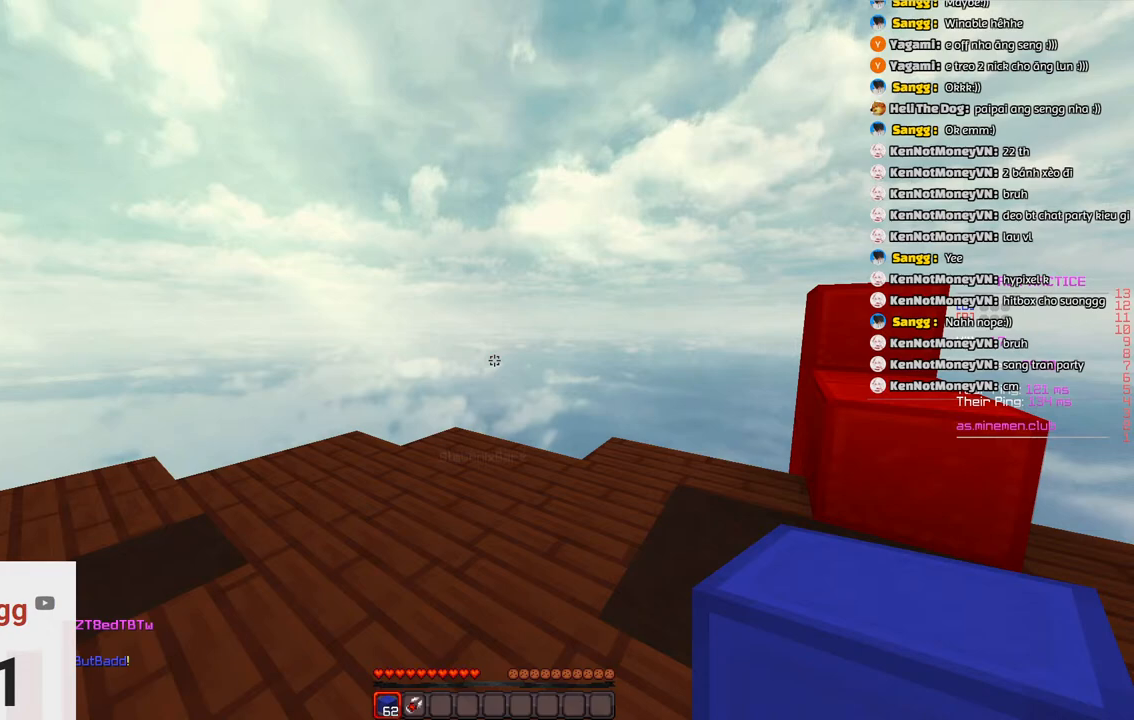
{"keys": ["s"], "events": []}
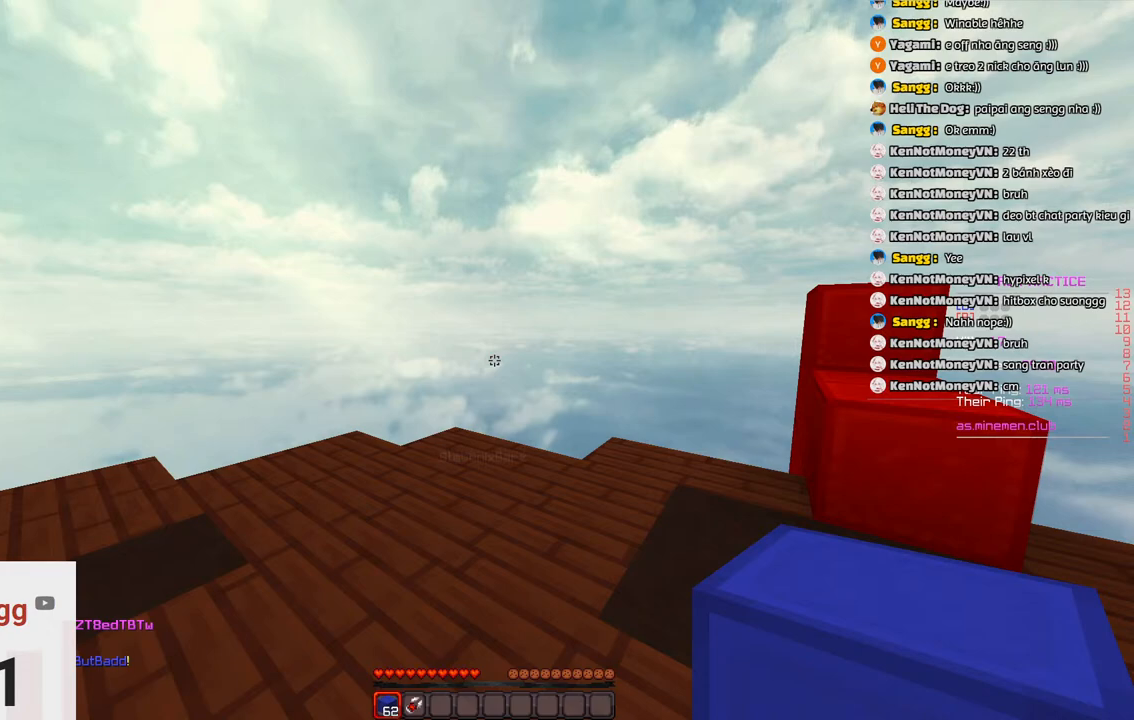
{"keys": ["s"], "events": []}
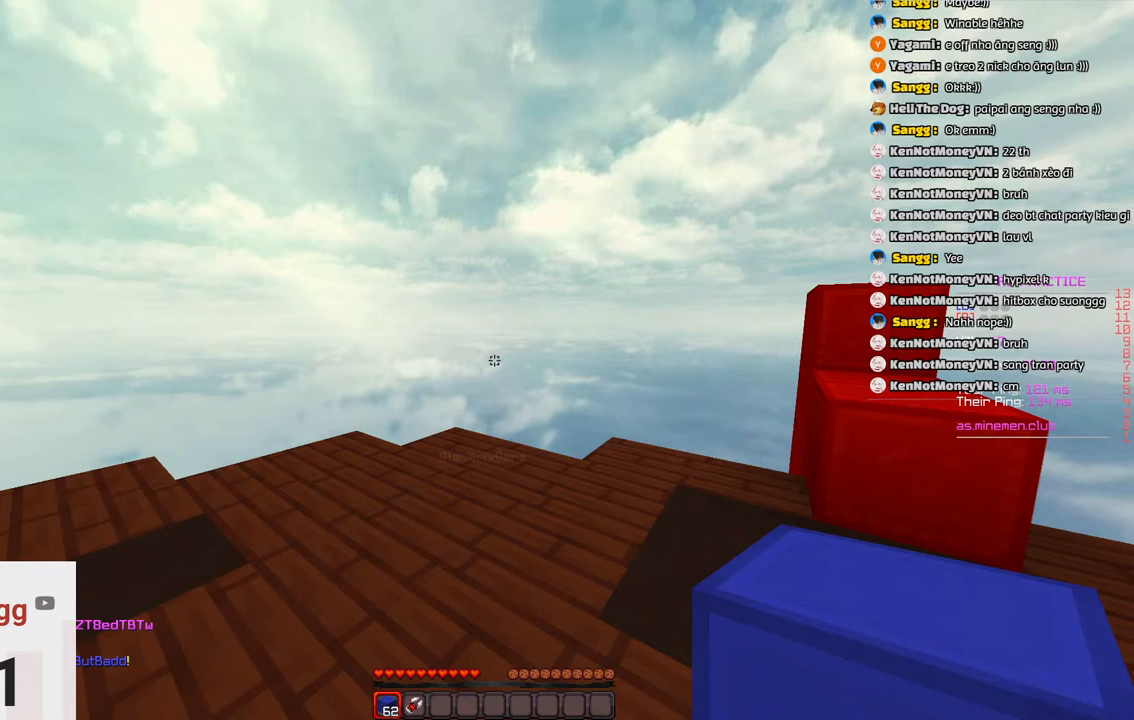
{"keys": ["s"], "events": []}
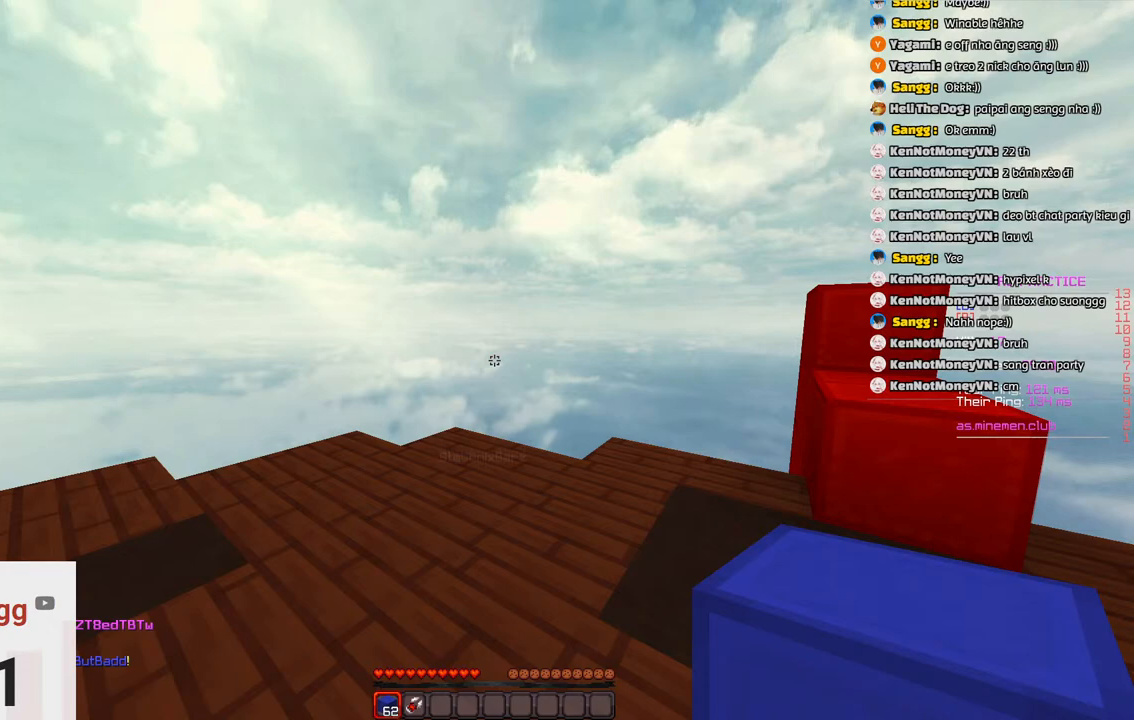
{"keys": ["s"], "events": []}
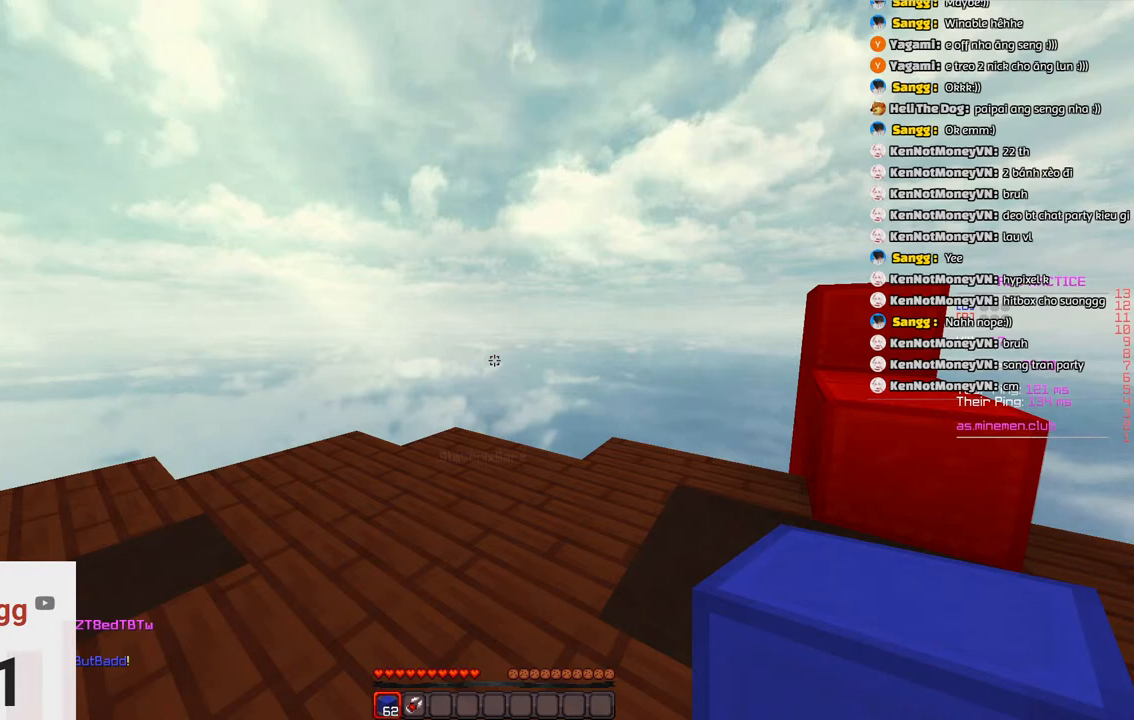
{"keys": ["s"], "events": []}
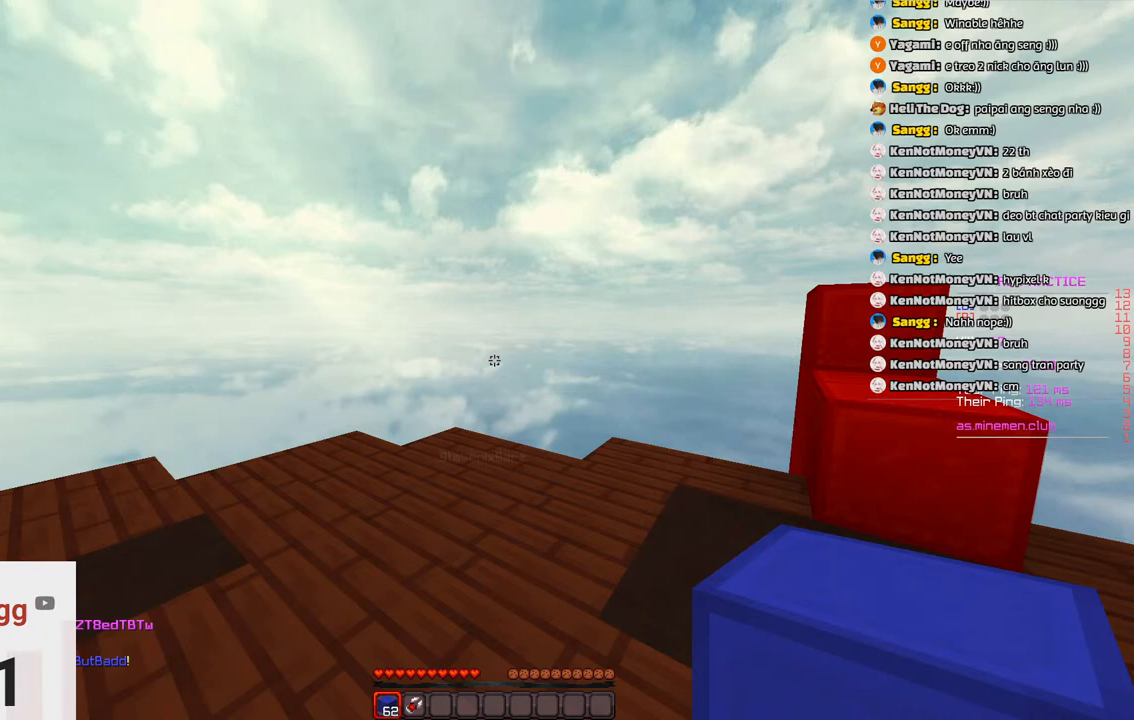
{"keys": ["s"], "events": []}
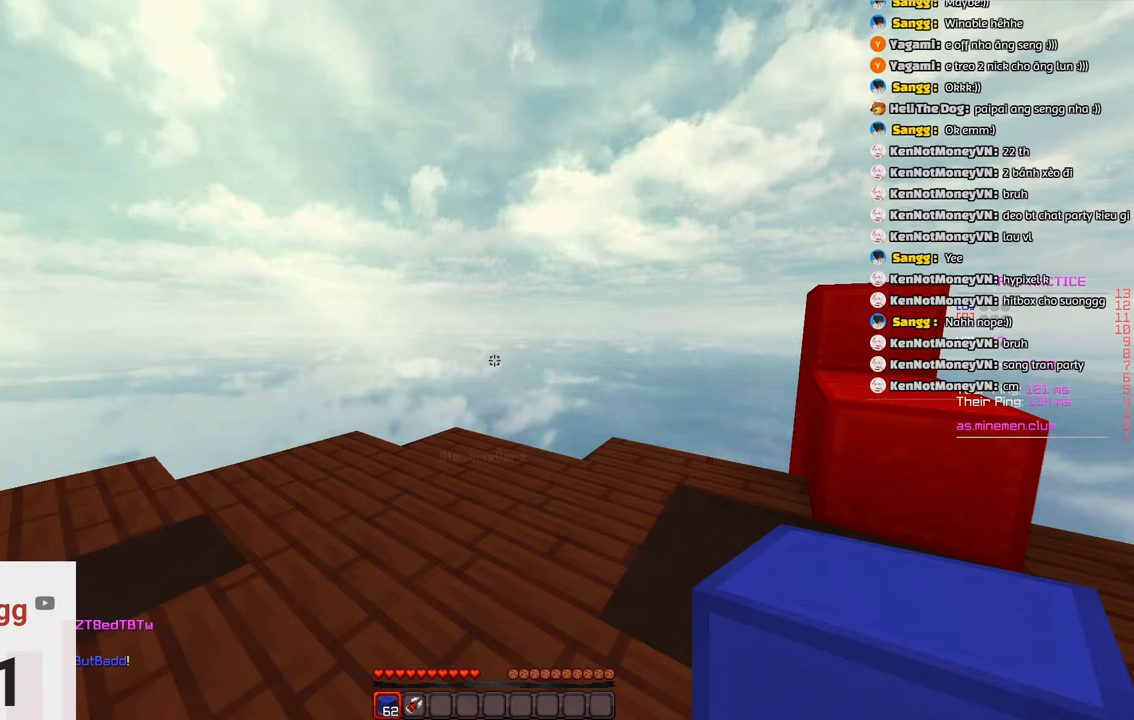
{"keys": ["s"], "events": []}
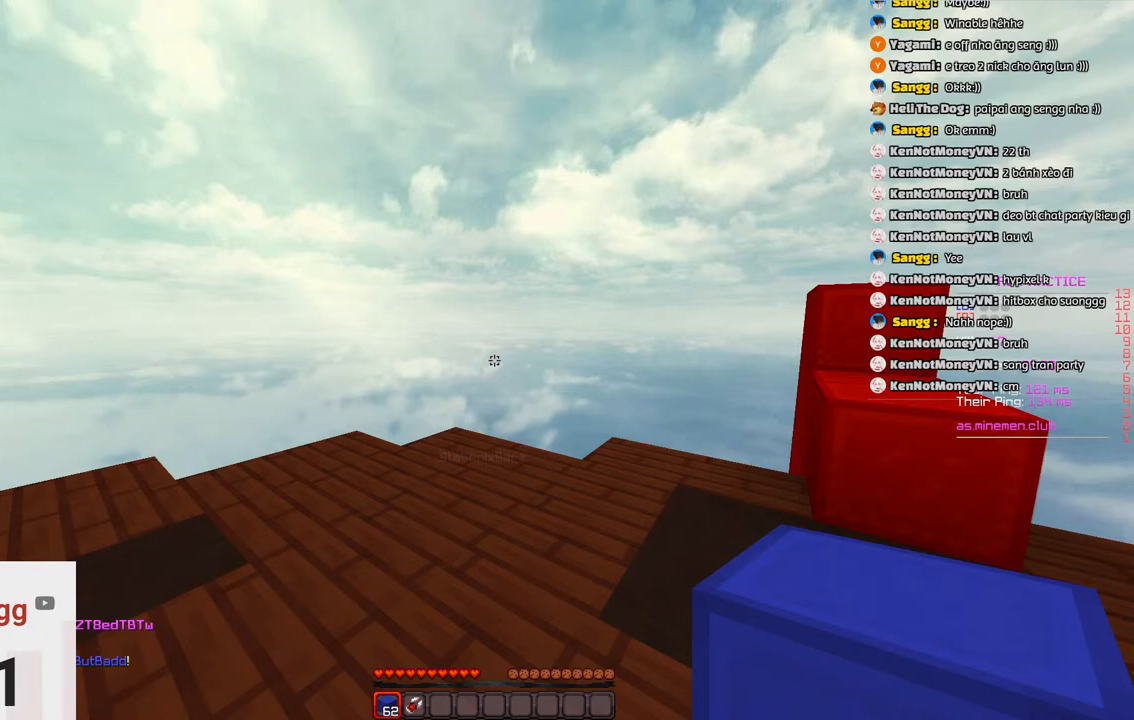
{"keys": ["s"], "events": []}
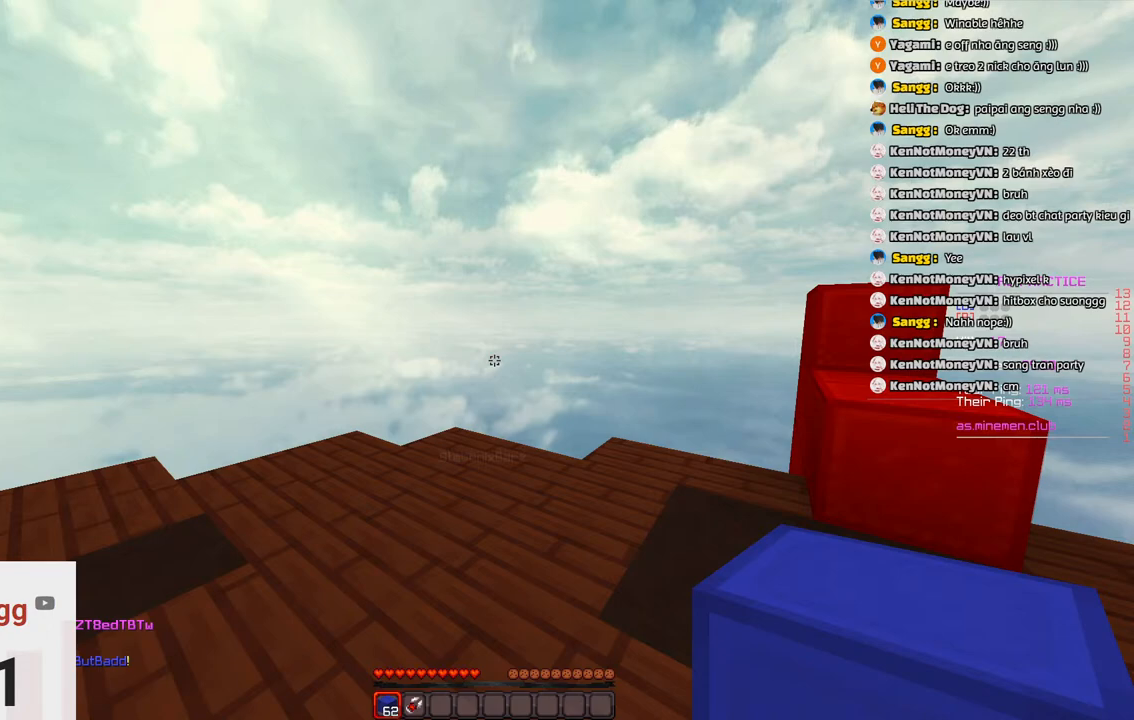
{"keys": ["s"], "events": []}